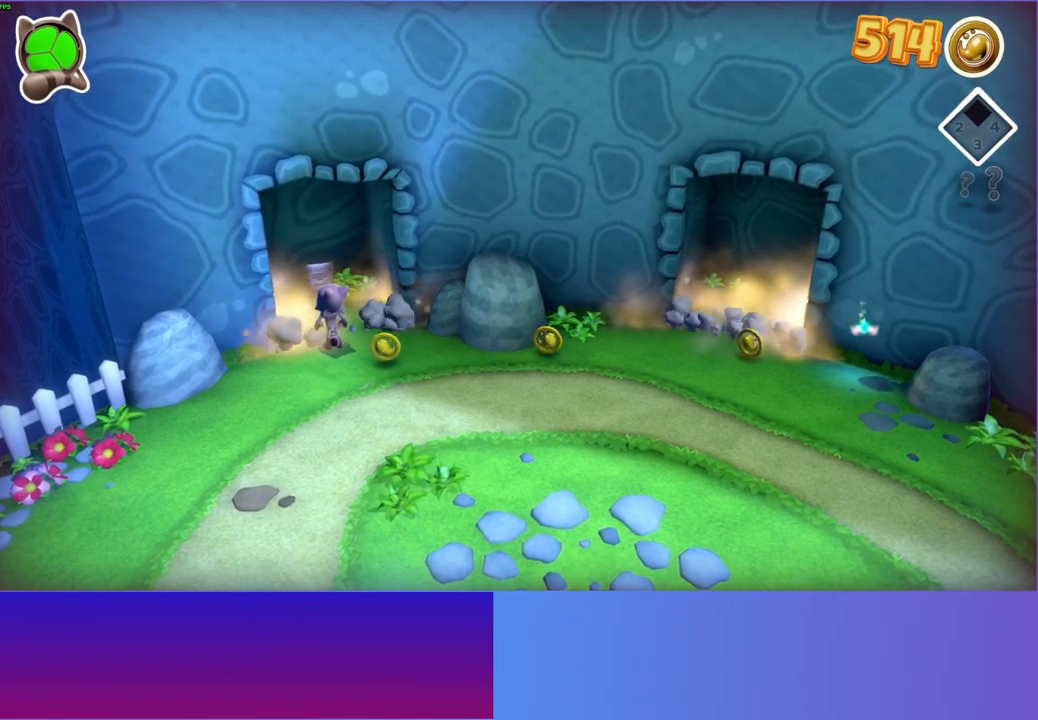
Gameplay with a controller (Xbox layout); each line is a JSON object with the inputs held at the frame after it. "events" lists button and stick changes between this image and that frame as [ms after this image, input, new state], when the widget could be followed in between. Not read: L3 R3.
{"buttons": [], "left_stick": "up", "right_stick": "center", "events": []}
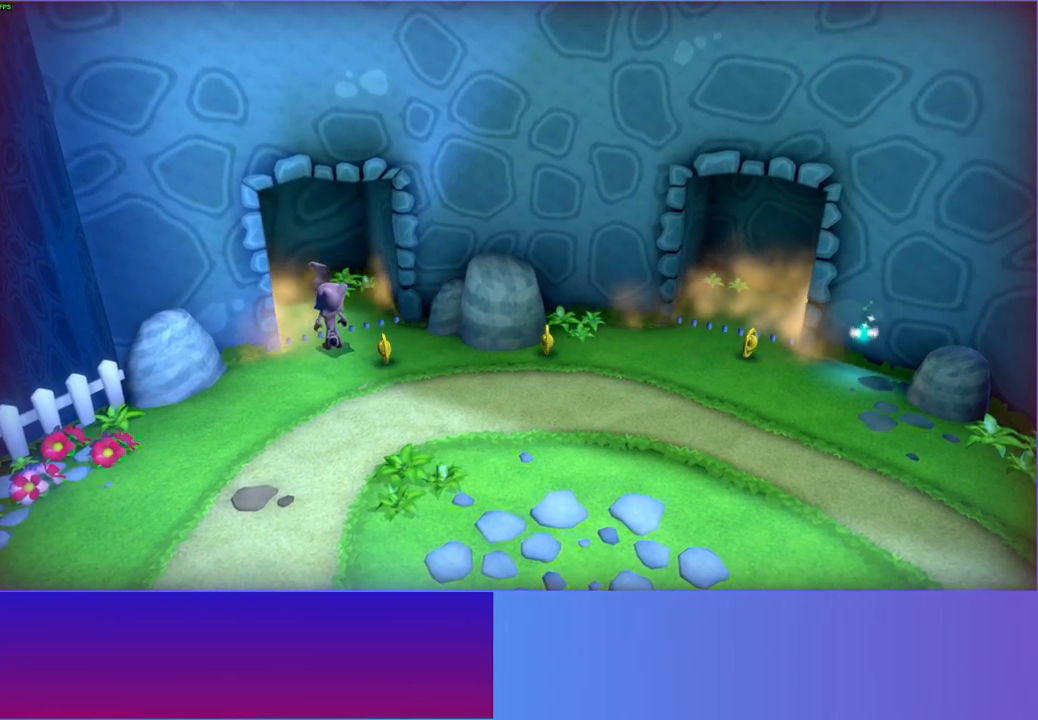
{"buttons": [], "left_stick": "up", "right_stick": "center", "events": []}
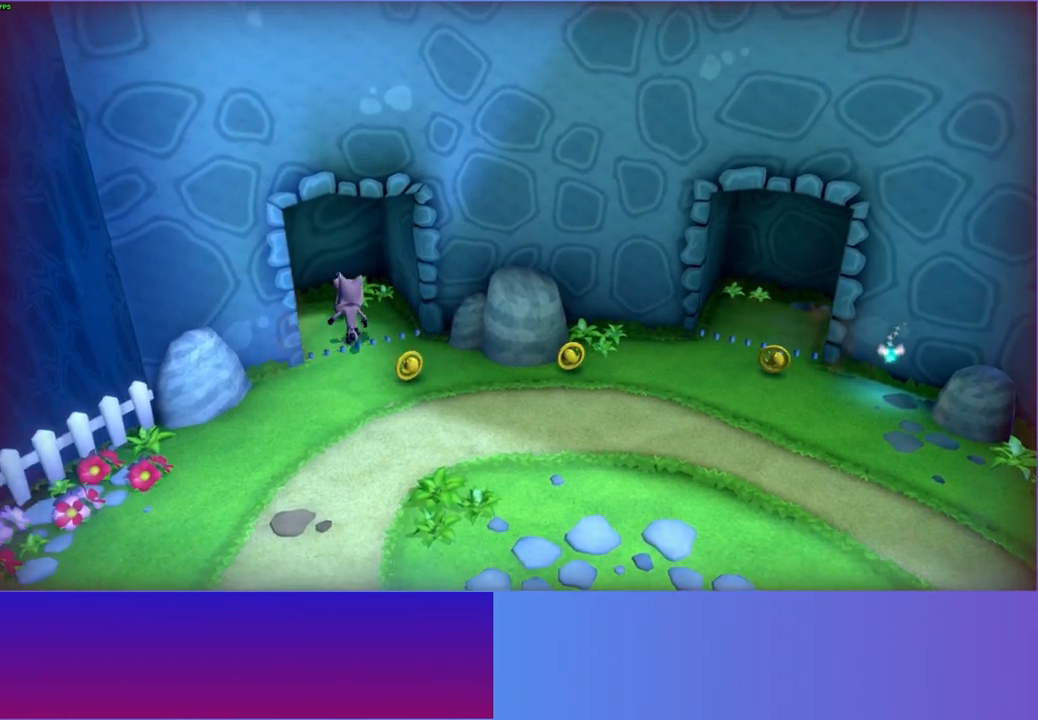
{"buttons": [], "left_stick": "center", "right_stick": "center", "events": [[500, "left_stick", "center"]]}
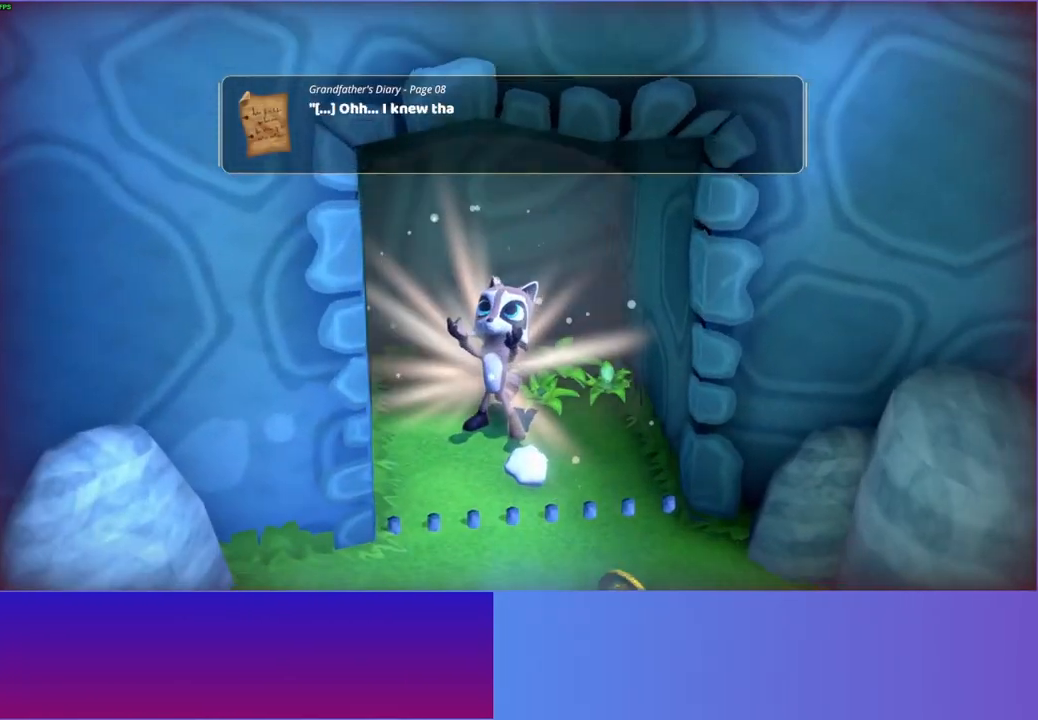
{"buttons": [], "left_stick": "down-right", "right_stick": "center", "events": [[117, "left_stick", "down-right"], [167, "A", "down"], [300, "A", "up"], [400, "A", "down"], [500, "A", "up"]]}
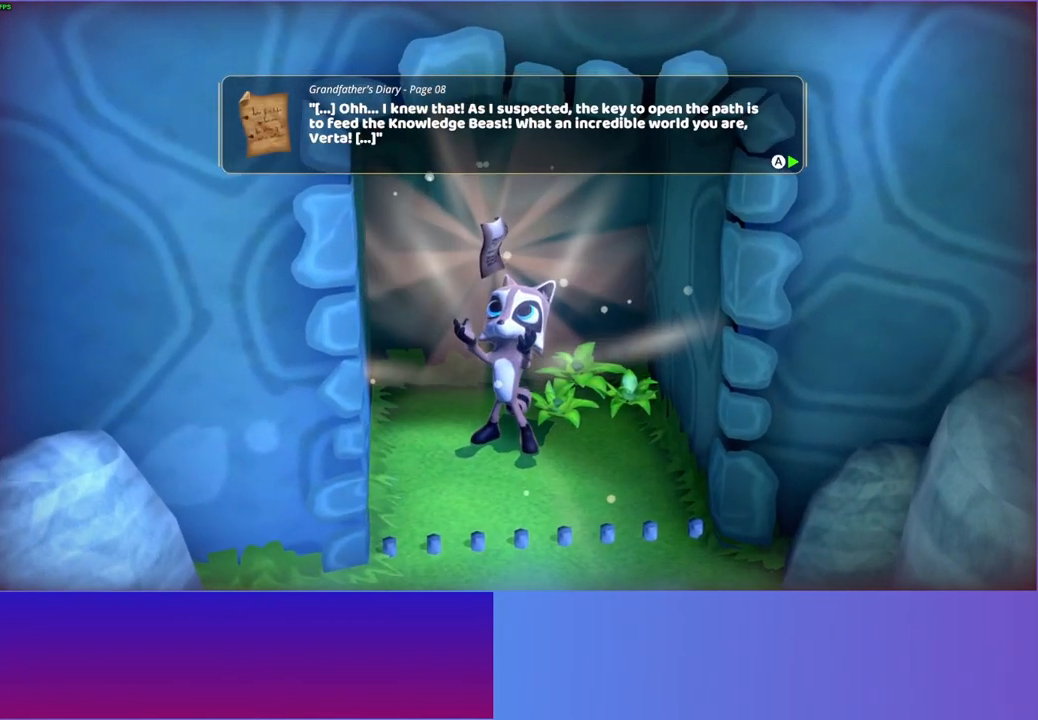
{"buttons": ["A"], "left_stick": "center", "right_stick": "center", "events": [[67, "A", "down"], [150, "left_stick", "center"], [183, "A", "up"], [200, "DPAD_UP", "down"], [283, "DPAD_UP", "up"], [367, "left_stick", "up"], [433, "left_stick", "center"], [450, "A", "down"]]}
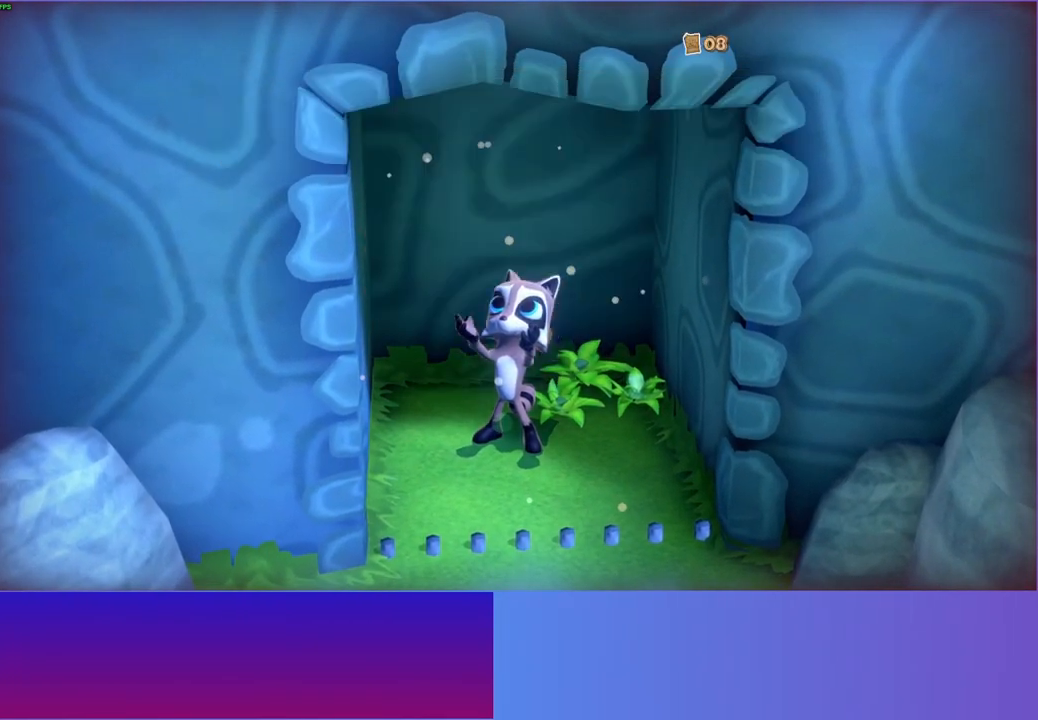
{"buttons": [], "left_stick": "down", "right_stick": "center", "events": [[83, "A", "up"], [100, "left_stick", "down-right"], [233, "left_stick", "down"]]}
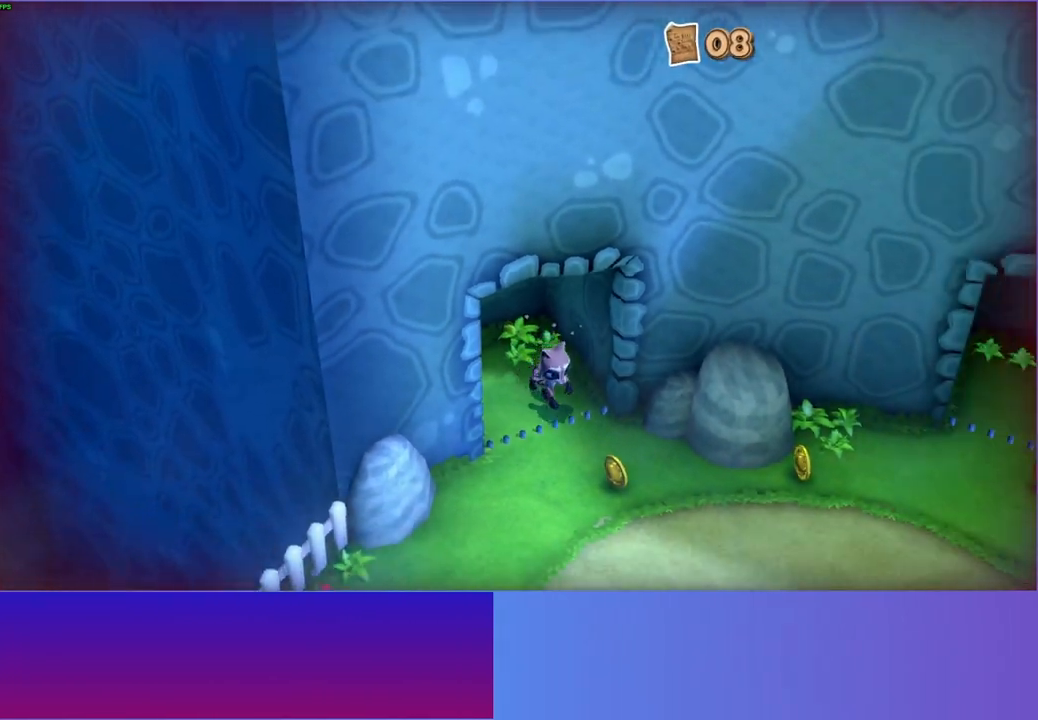
{"buttons": [], "left_stick": "right", "right_stick": "center", "events": [[183, "left_stick", "down-right"], [500, "left_stick", "right"]]}
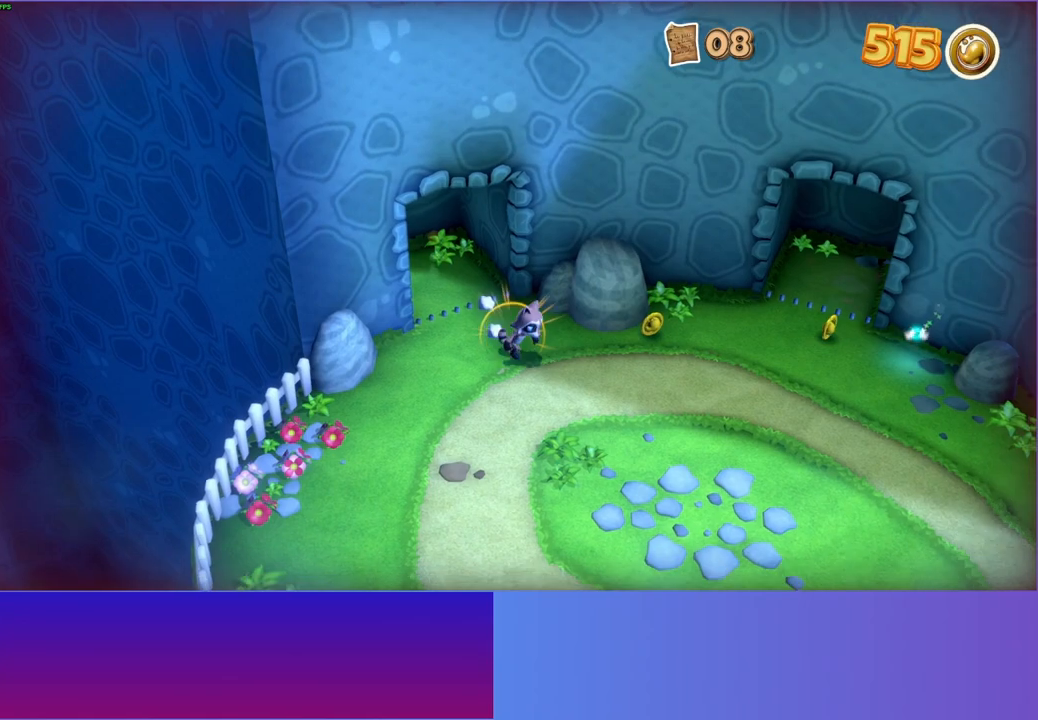
{"buttons": [], "left_stick": "down-right", "right_stick": "center", "events": [[100, "Y", "down"], [250, "Y", "up"], [433, "left_stick", "down-right"]]}
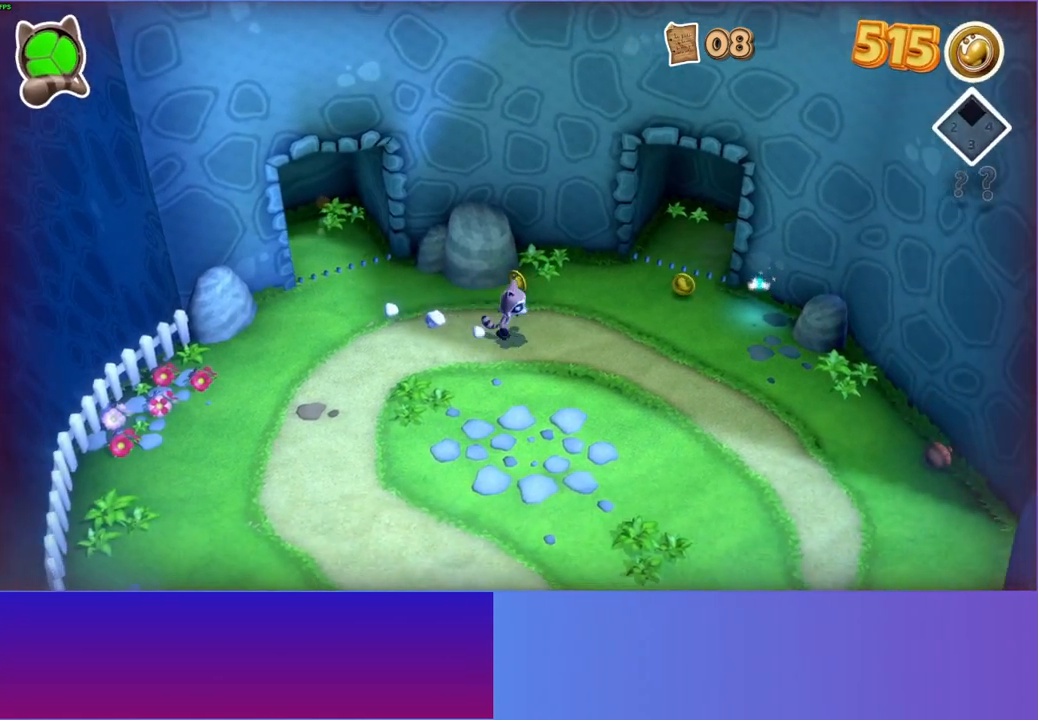
{"buttons": [], "left_stick": "down-right", "right_stick": "center", "events": []}
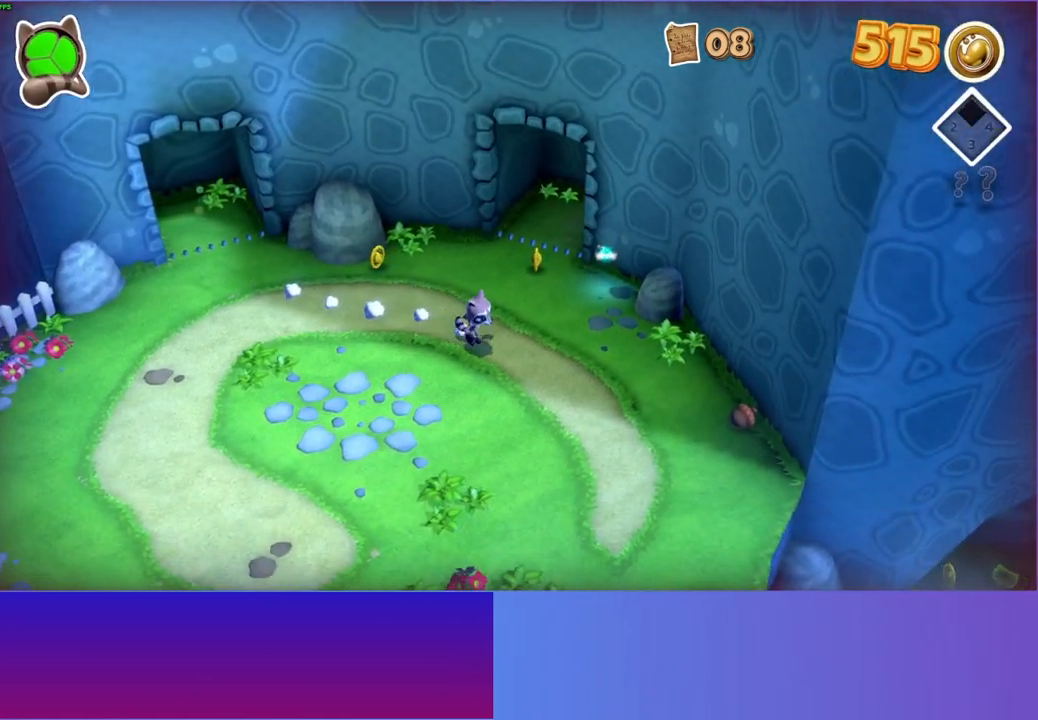
{"buttons": [], "left_stick": "down-right", "right_stick": "center", "events": []}
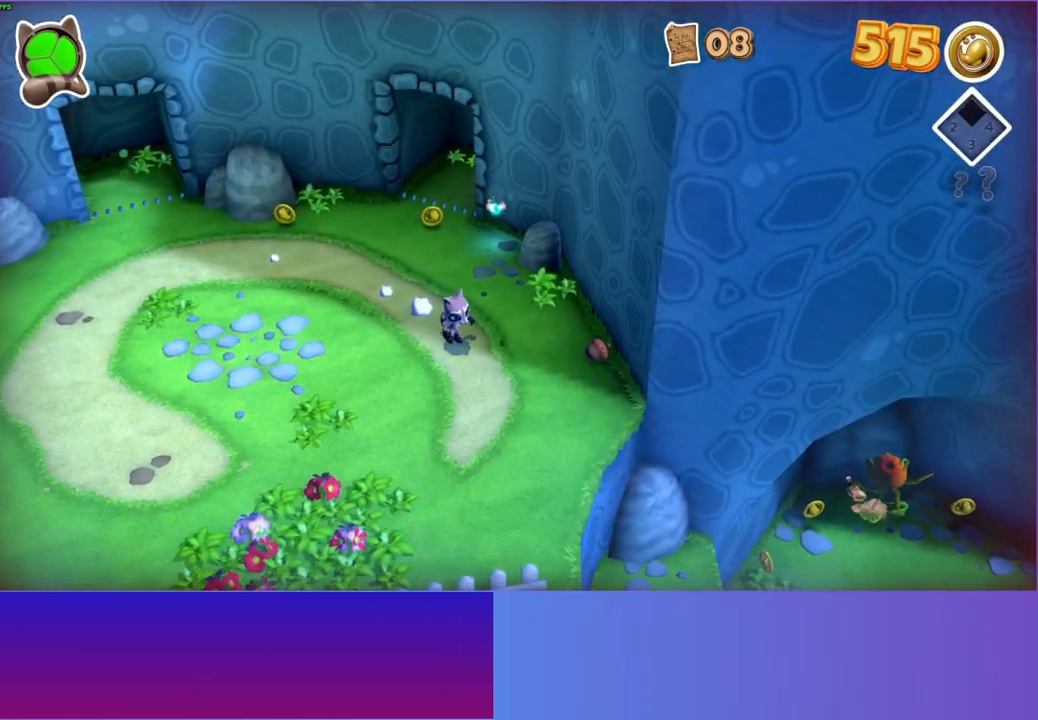
{"buttons": [], "left_stick": "down-right", "right_stick": "center", "events": []}
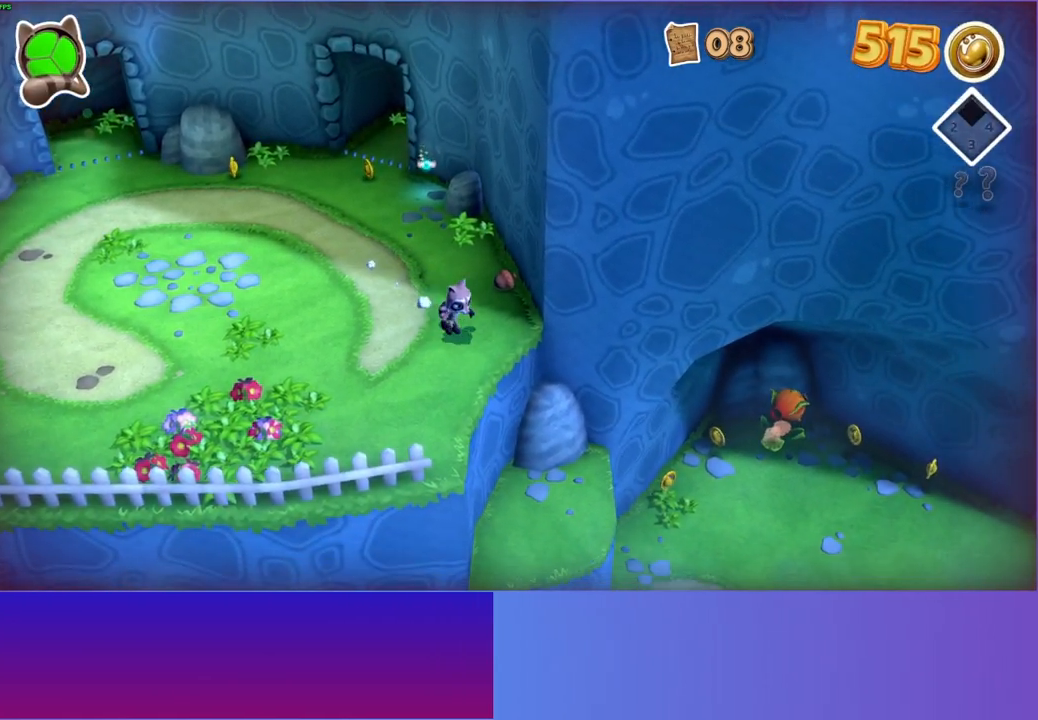
{"buttons": [], "left_stick": "right", "right_stick": "center", "events": [[200, "left_stick", "right"]]}
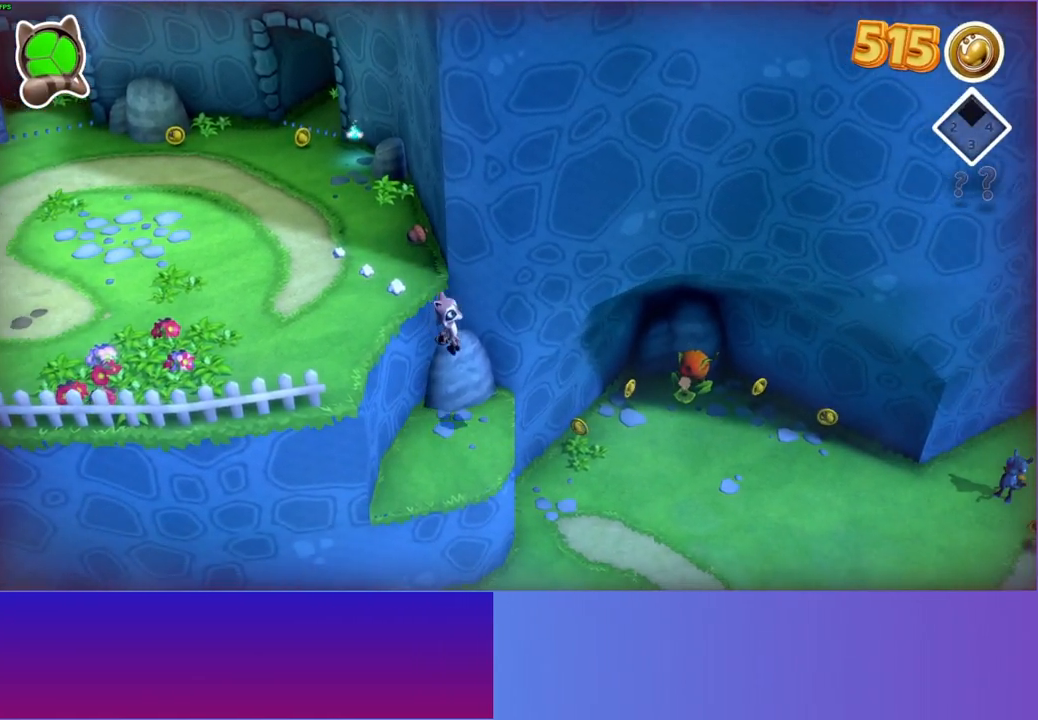
{"buttons": [], "left_stick": "right", "right_stick": "center", "events": [[100, "A", "down"], [267, "A", "up"]]}
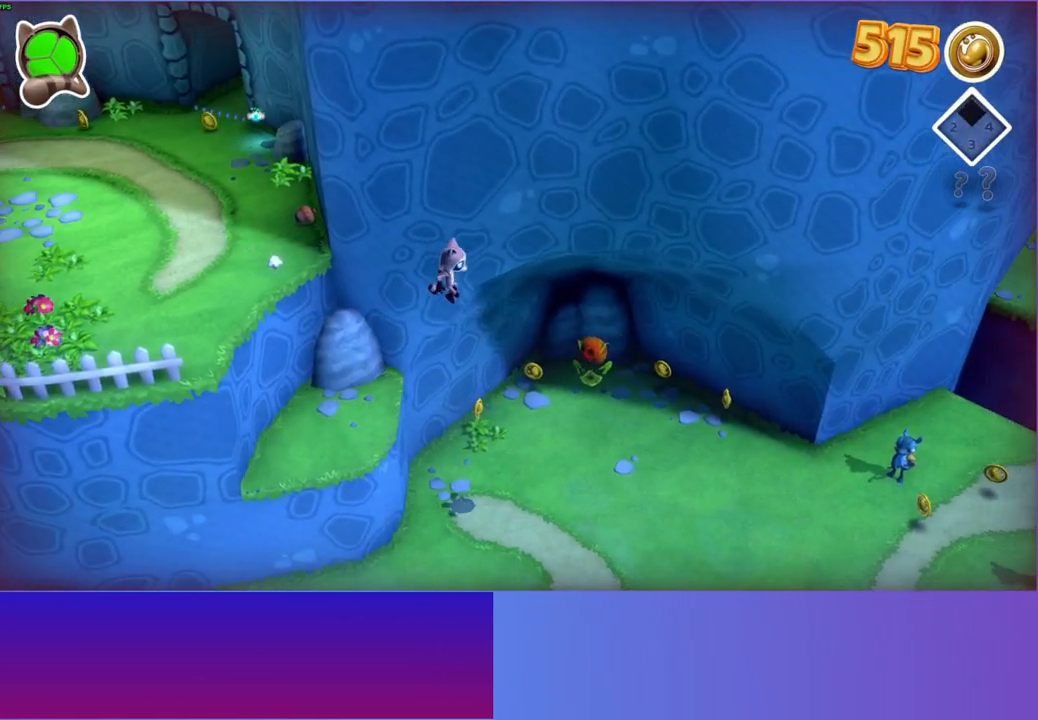
{"buttons": [], "left_stick": "right", "right_stick": "center", "events": [[100, "Y", "down"], [200, "Y", "up"]]}
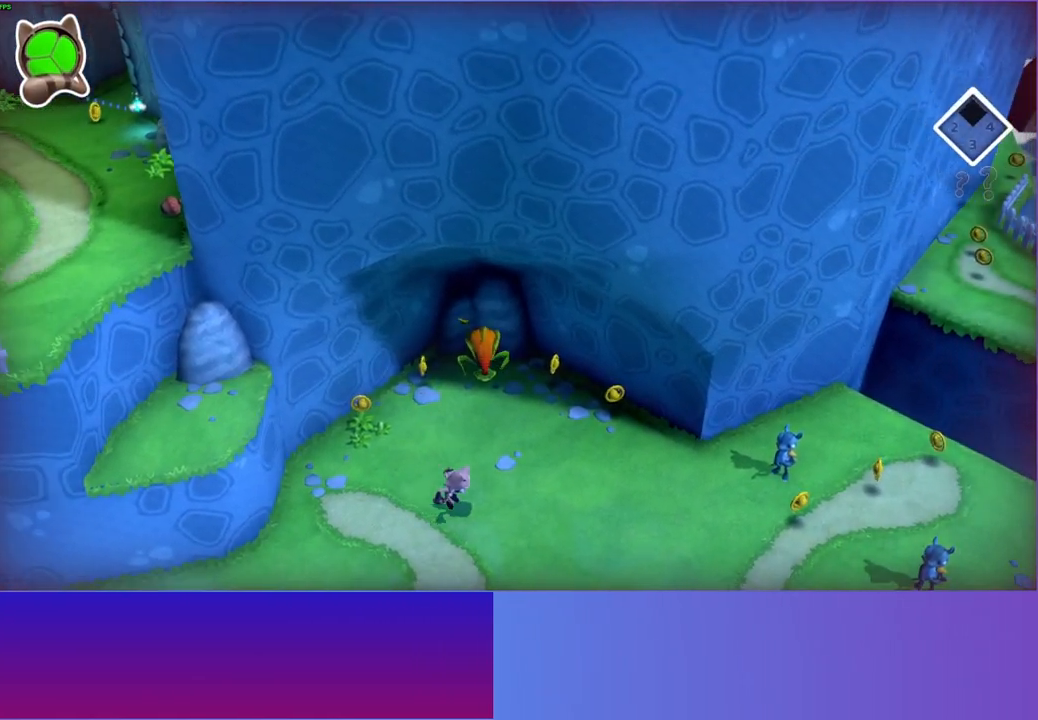
{"buttons": [], "left_stick": "right", "right_stick": "center", "events": []}
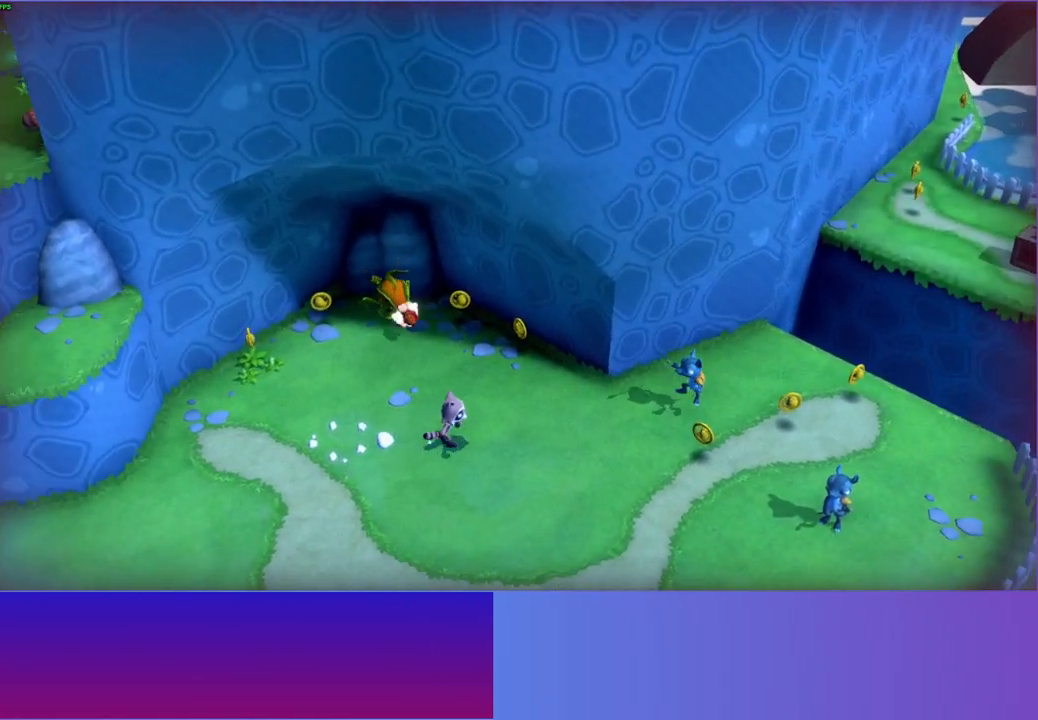
{"buttons": ["A"], "left_stick": "right", "right_stick": "center", "events": [[300, "A", "down"]]}
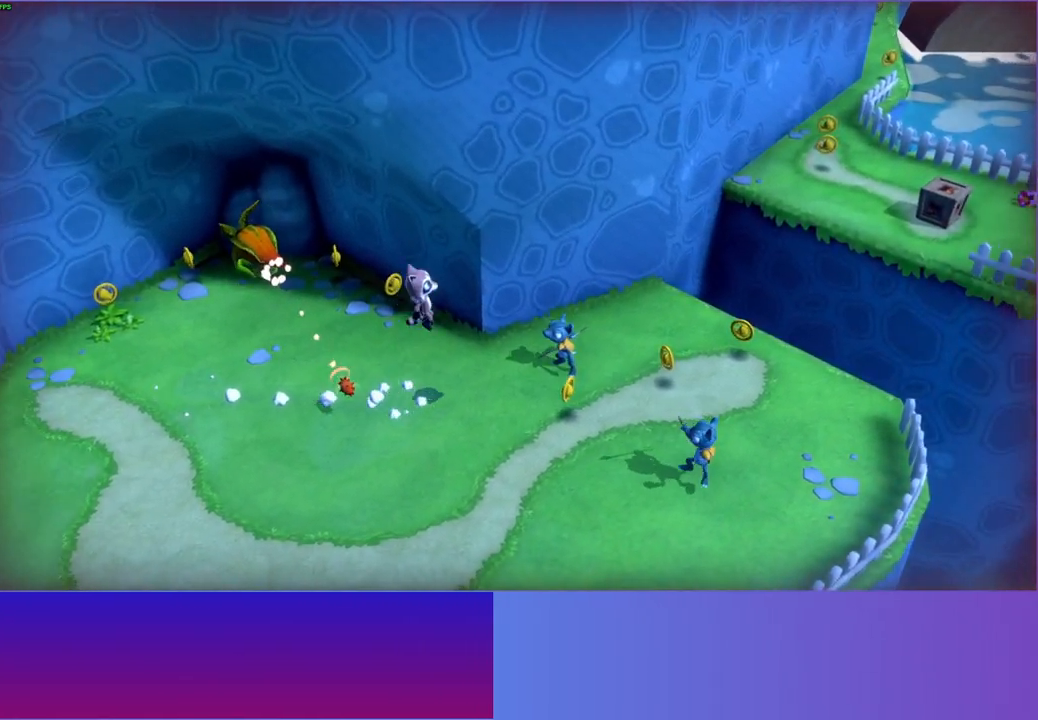
{"buttons": [], "left_stick": "right", "right_stick": "center", "events": [[467, "A", "up"]]}
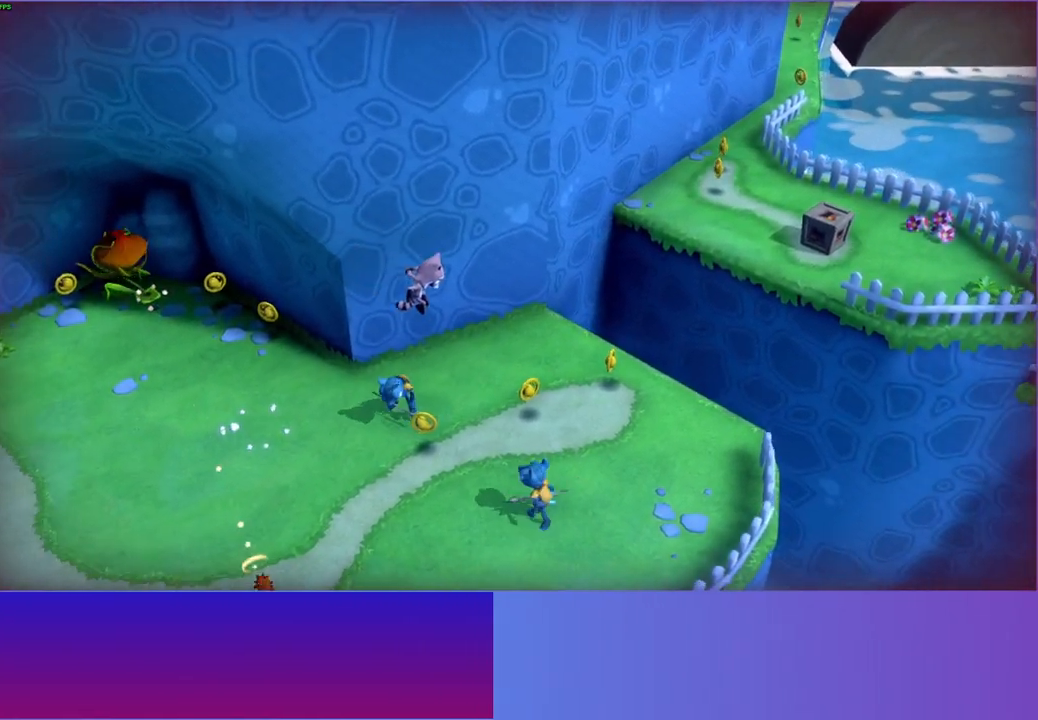
{"buttons": [], "left_stick": "up-right", "right_stick": "center", "events": [[83, "left_stick", "up-right"]]}
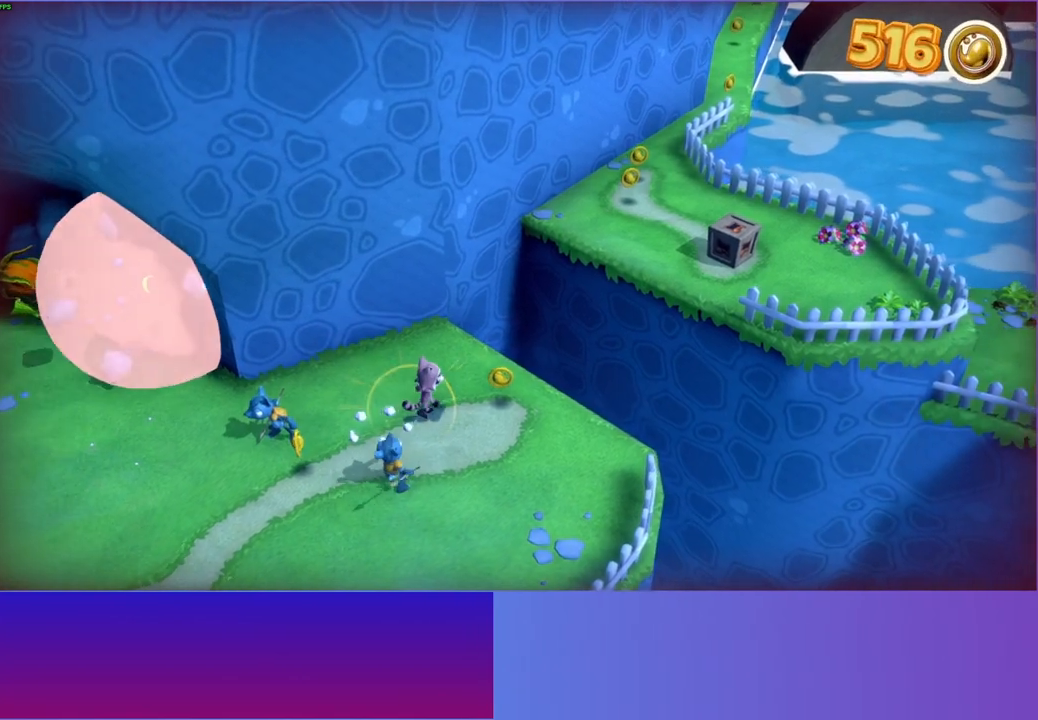
{"buttons": ["A"], "left_stick": "up-right", "right_stick": "center", "events": [[283, "A", "down"]]}
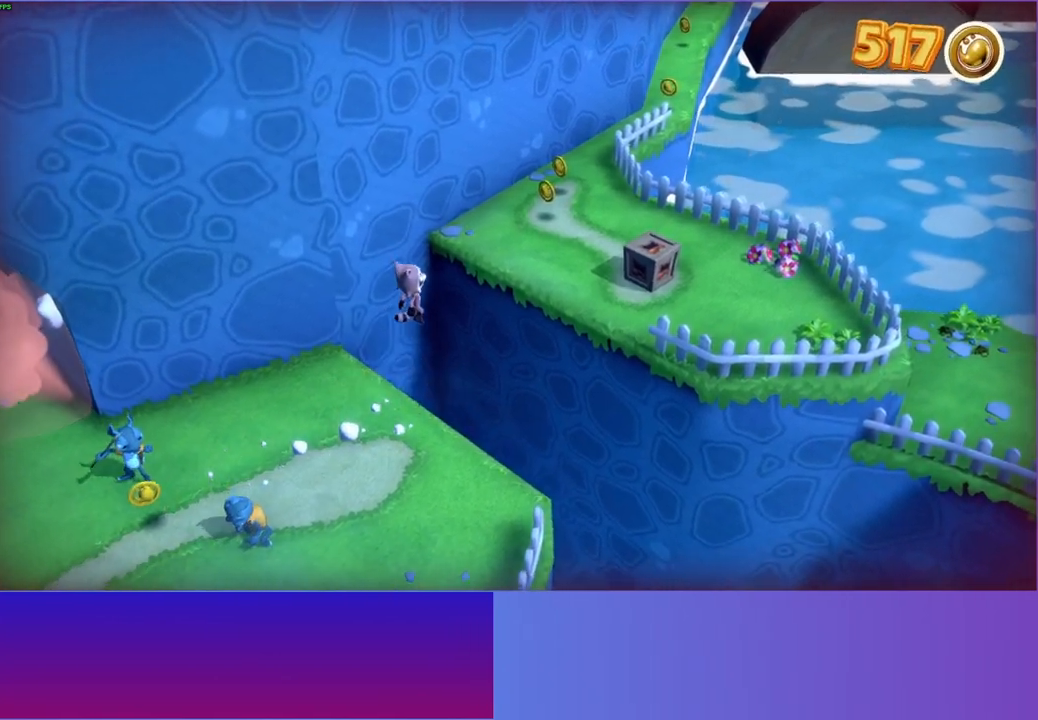
{"buttons": [], "left_stick": "right", "right_stick": "center", "events": [[233, "left_stick", "right"], [367, "A", "up"]]}
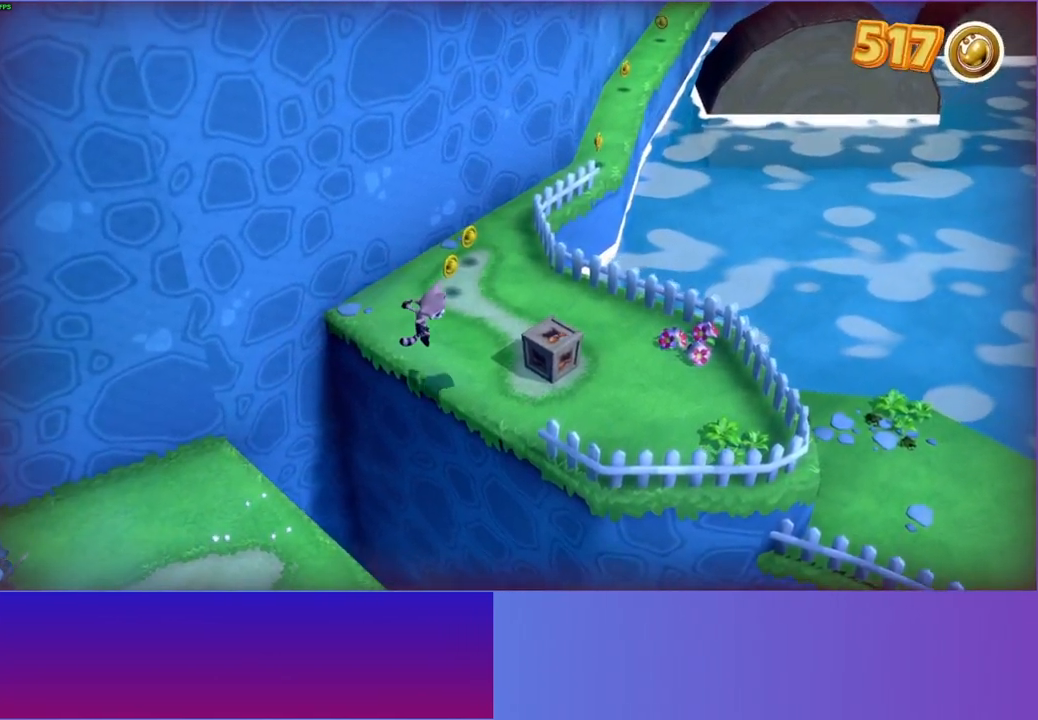
{"buttons": [], "left_stick": "up-right", "right_stick": "center", "events": [[367, "left_stick", "up-right"]]}
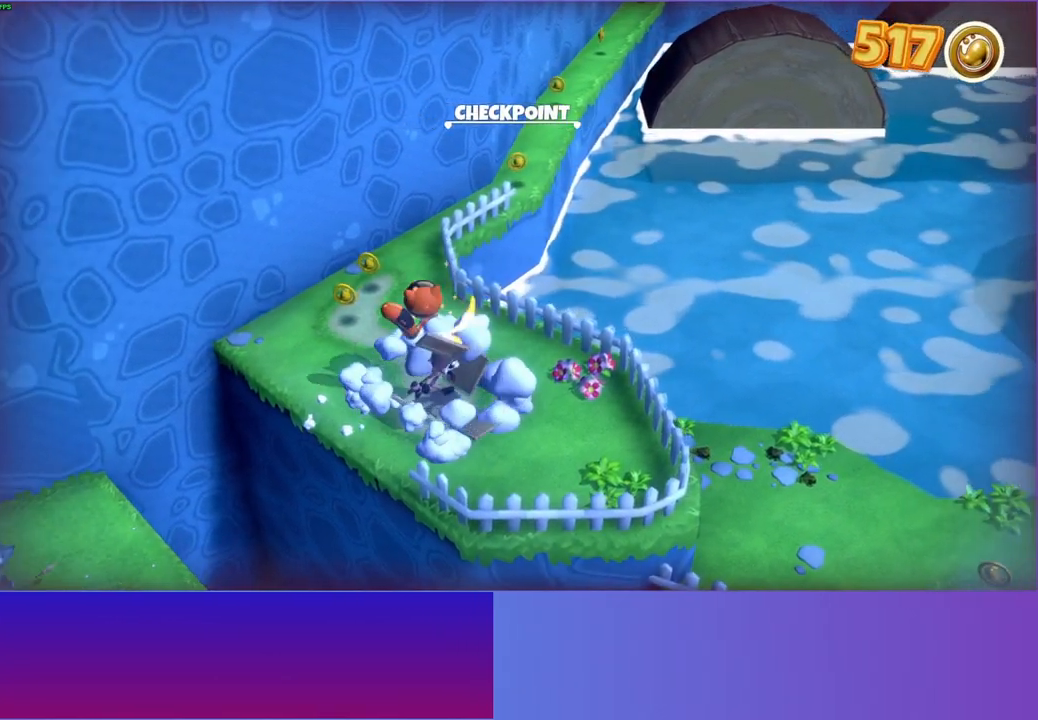
{"buttons": [], "left_stick": "up-right", "right_stick": "center", "events": [[267, "A", "down"], [450, "A", "up"]]}
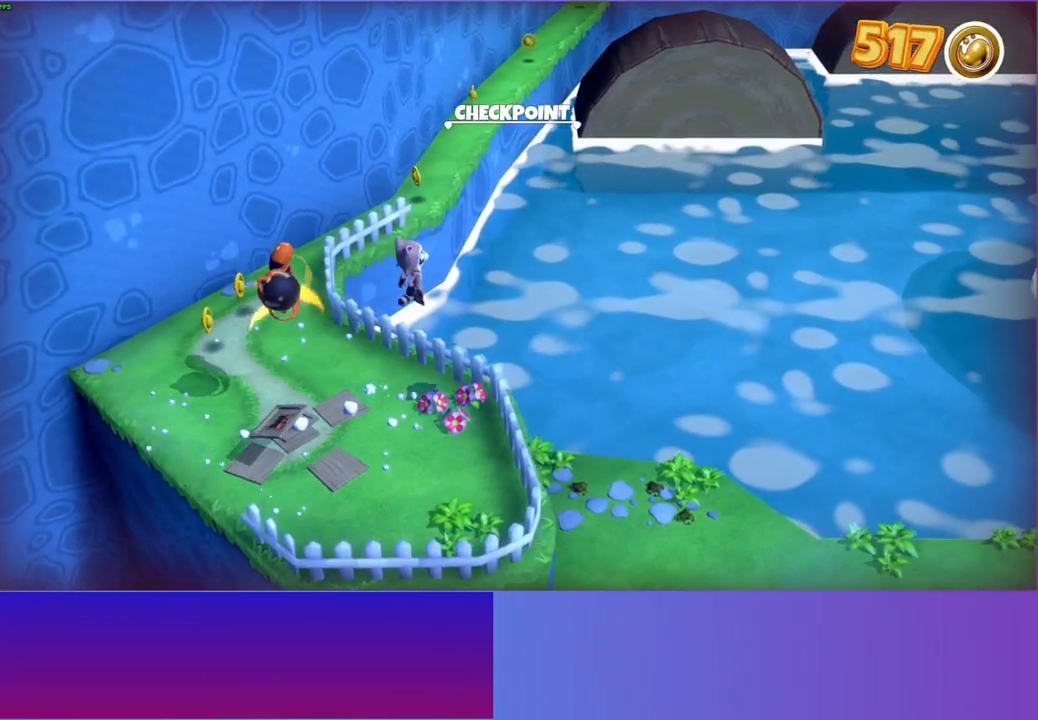
{"buttons": [], "left_stick": "up-right", "right_stick": "center", "events": []}
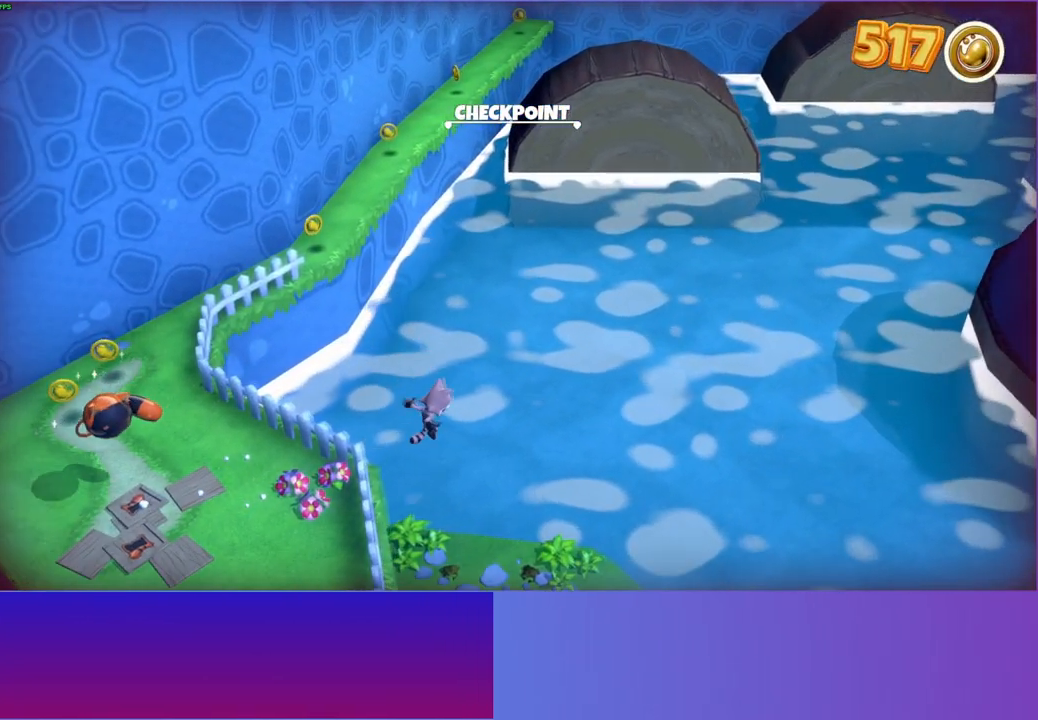
{"buttons": [], "left_stick": "up-right", "right_stick": "center", "events": [[200, "A", "down"], [267, "A", "up"]]}
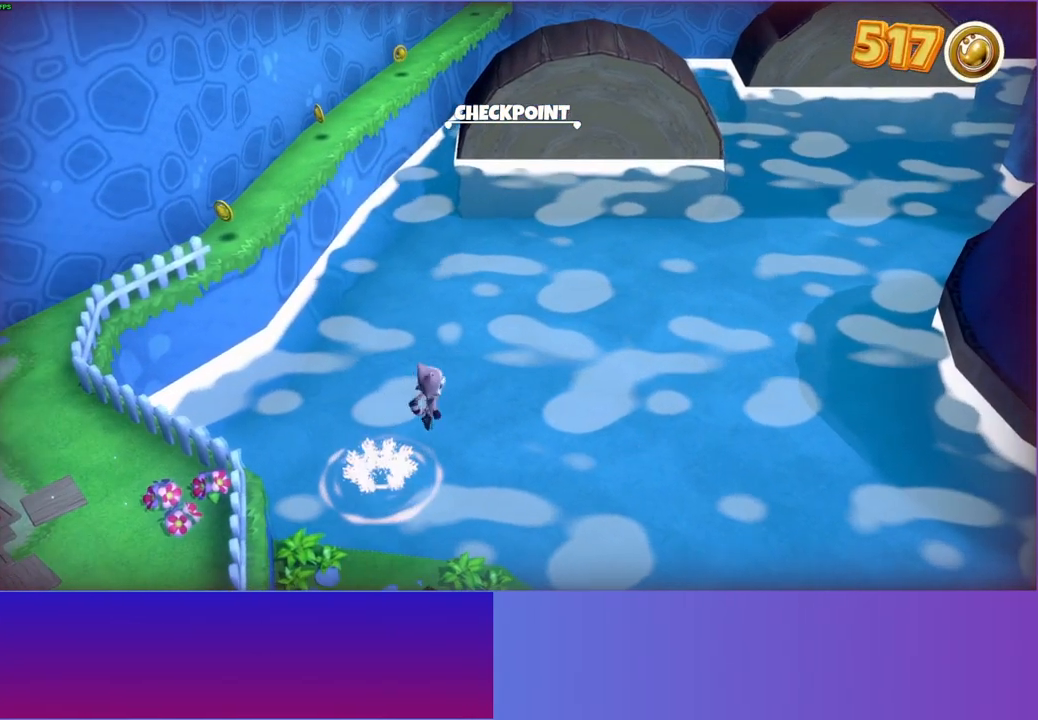
{"buttons": [], "left_stick": "up-right", "right_stick": "center", "events": [[200, "A", "down"], [283, "A", "up"]]}
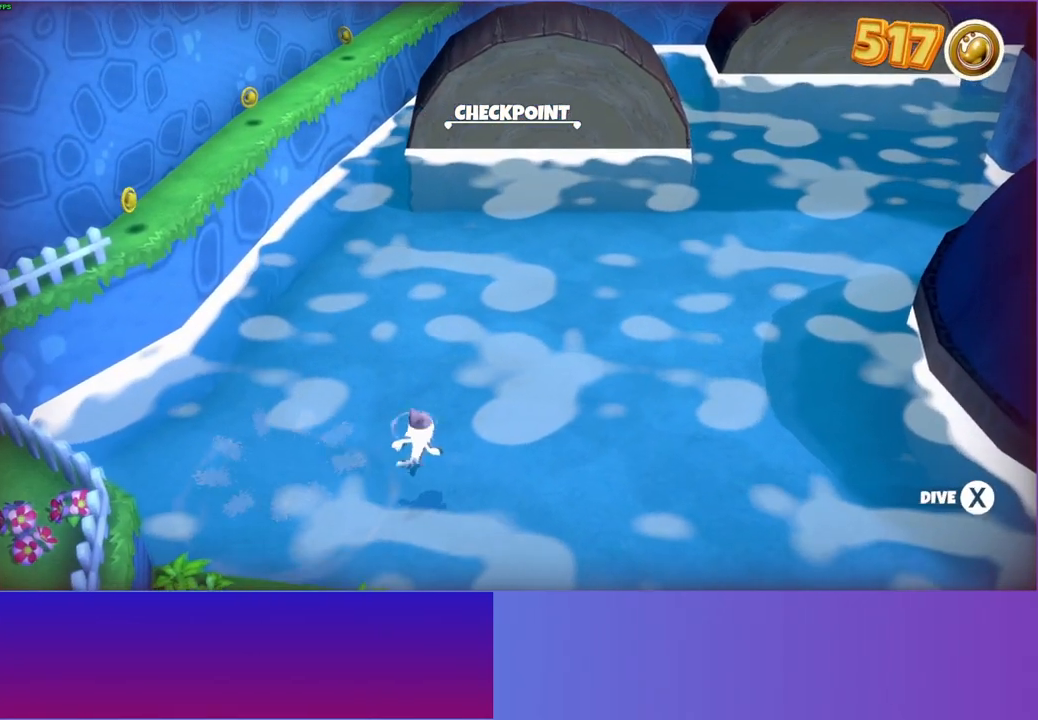
{"buttons": [], "left_stick": "up-right", "right_stick": "center", "events": [[33, "A", "down"], [100, "A", "up"]]}
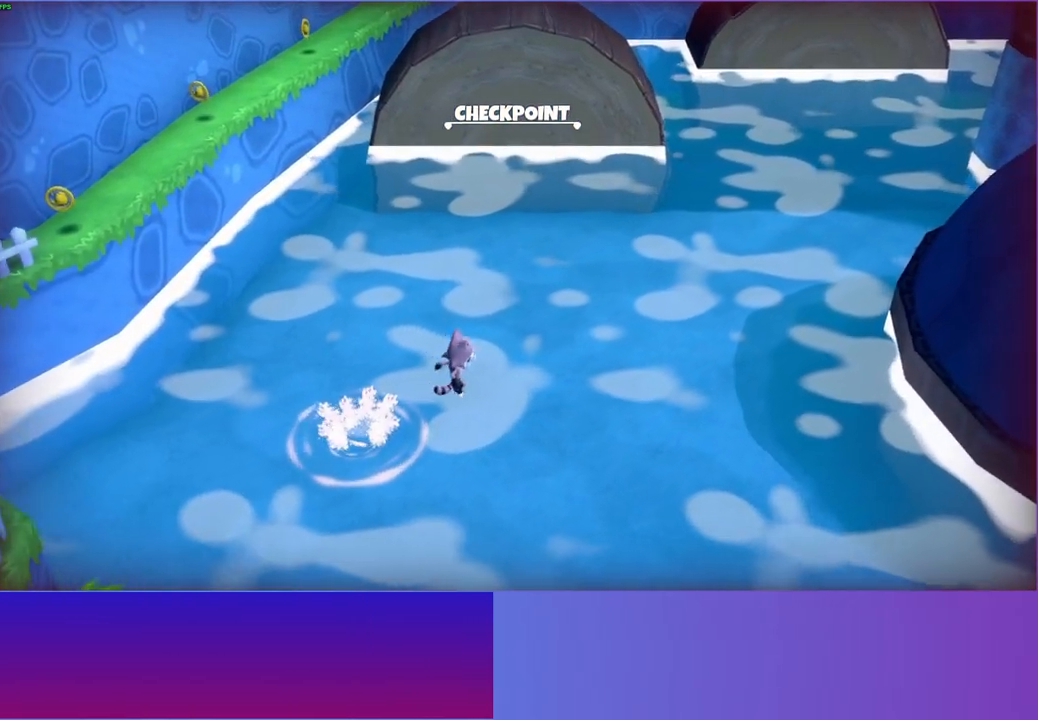
{"buttons": [], "left_stick": "up-right", "right_stick": "center", "events": [[133, "A", "down"], [217, "A", "up"]]}
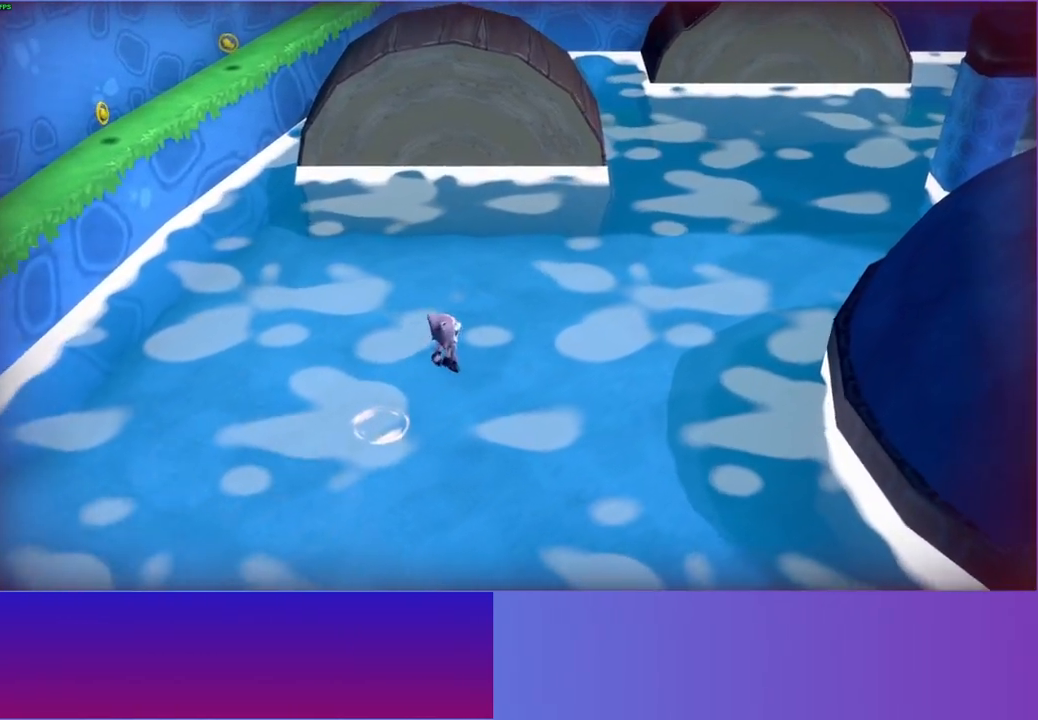
{"buttons": [], "left_stick": "up-right", "right_stick": "center", "events": [[167, "A", "down"], [250, "A", "up"]]}
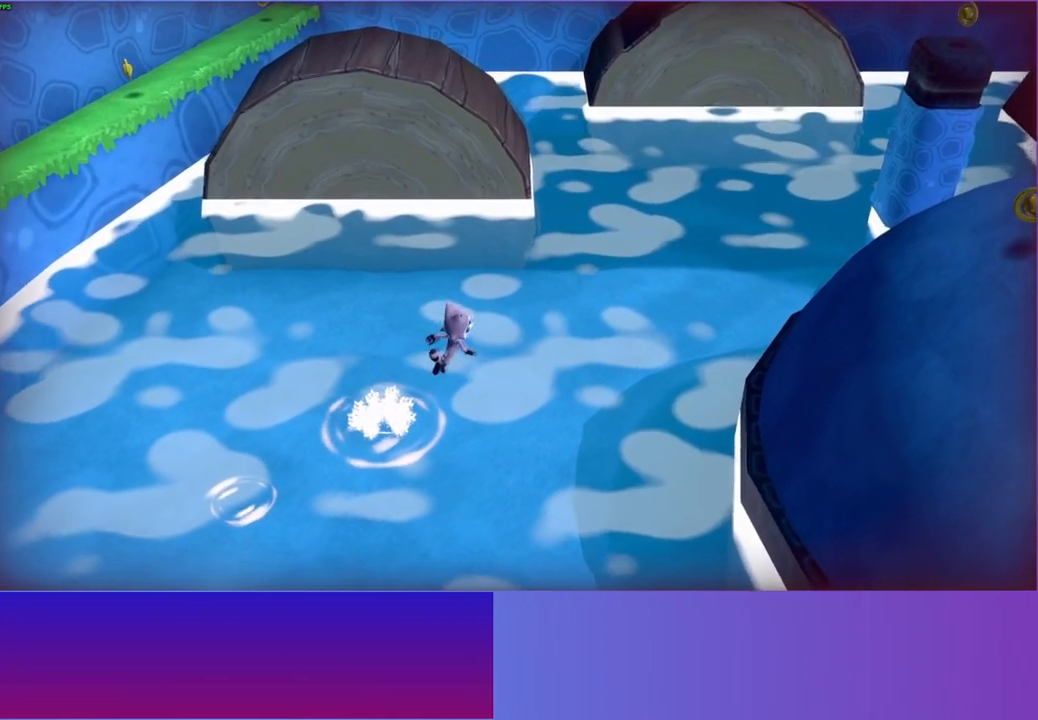
{"buttons": [], "left_stick": "up-right", "right_stick": "center", "events": [[150, "A", "down"], [250, "A", "up"]]}
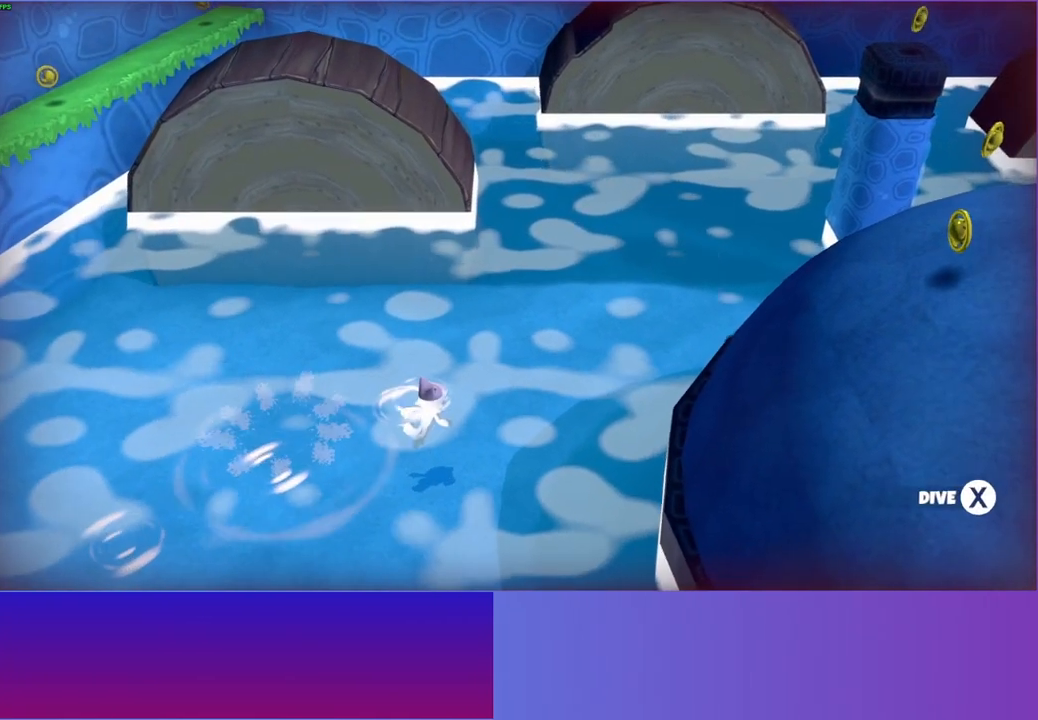
{"buttons": [], "left_stick": "up-right", "right_stick": "center", "events": [[17, "A", "down"], [100, "A", "up"]]}